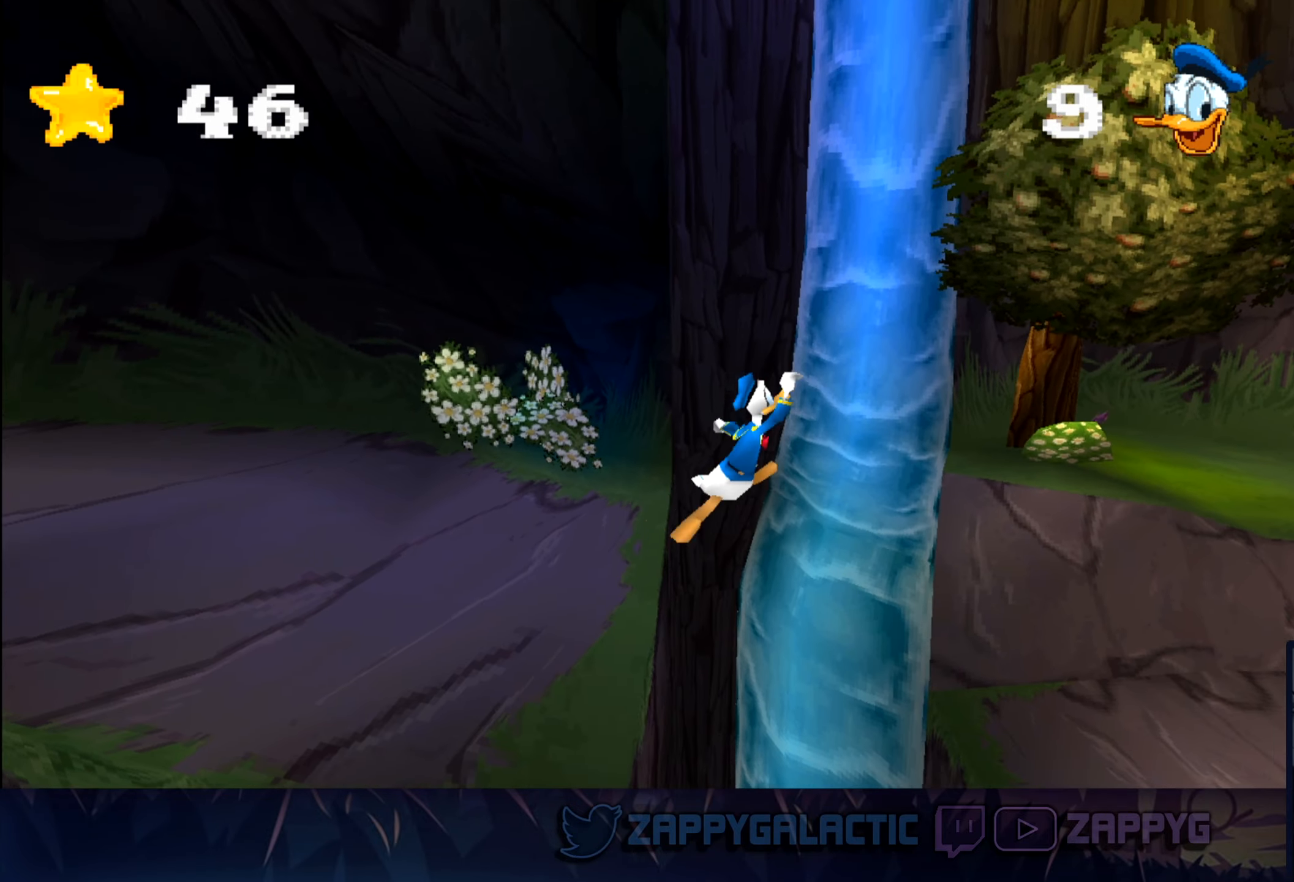
Gameplay with a controller (PlayStation layout); each line is a JSON object with the inputs held at the frame after it. "events" lists button and stick changes between this image and that frame as [ms after this image, input, new state], when the widget could be followed in between. Not read: L2 R2.
{"buttons": [], "left_stick": "right", "right_stick": "center", "events": [[250, "CROSS", "up"]]}
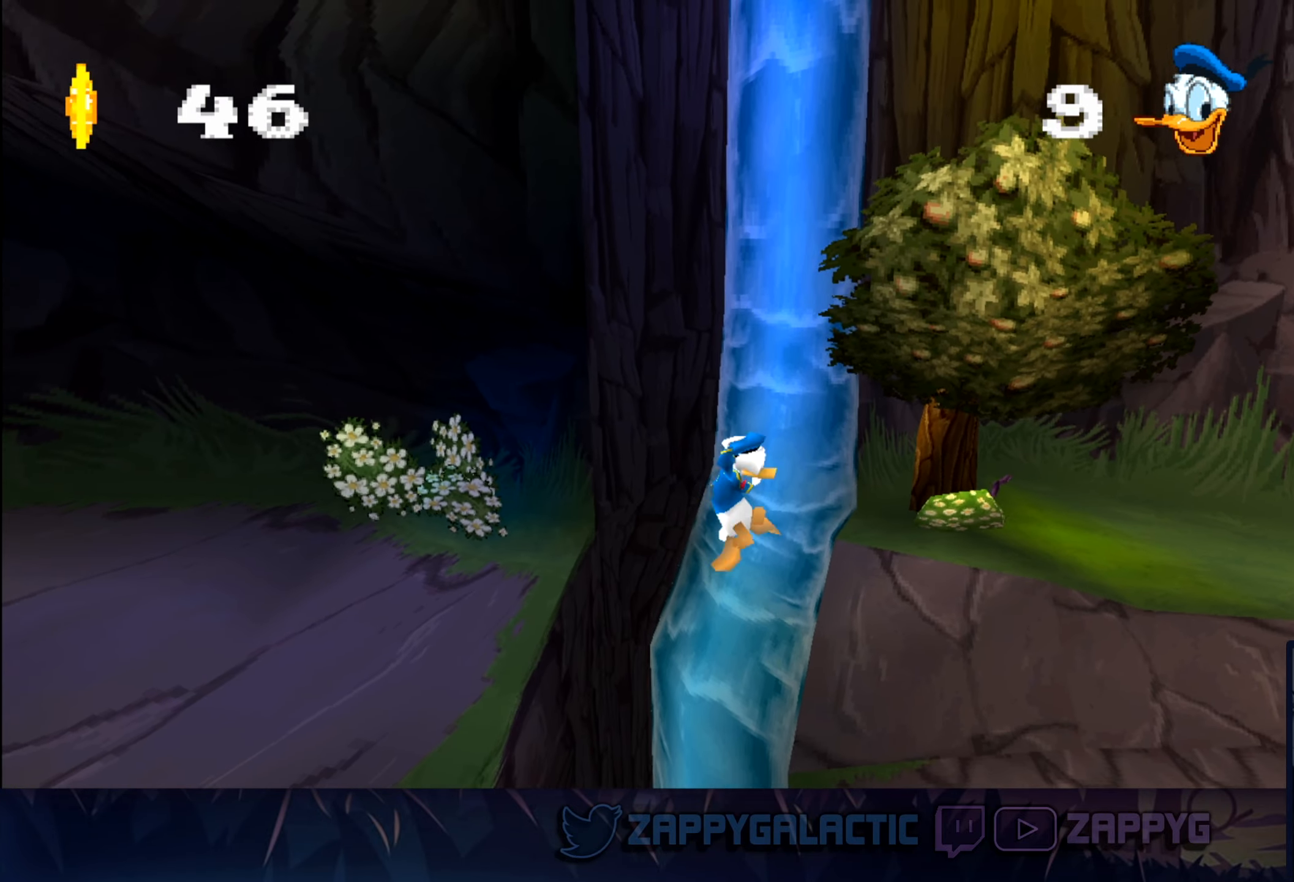
{"buttons": [], "left_stick": "right", "right_stick": "center", "events": []}
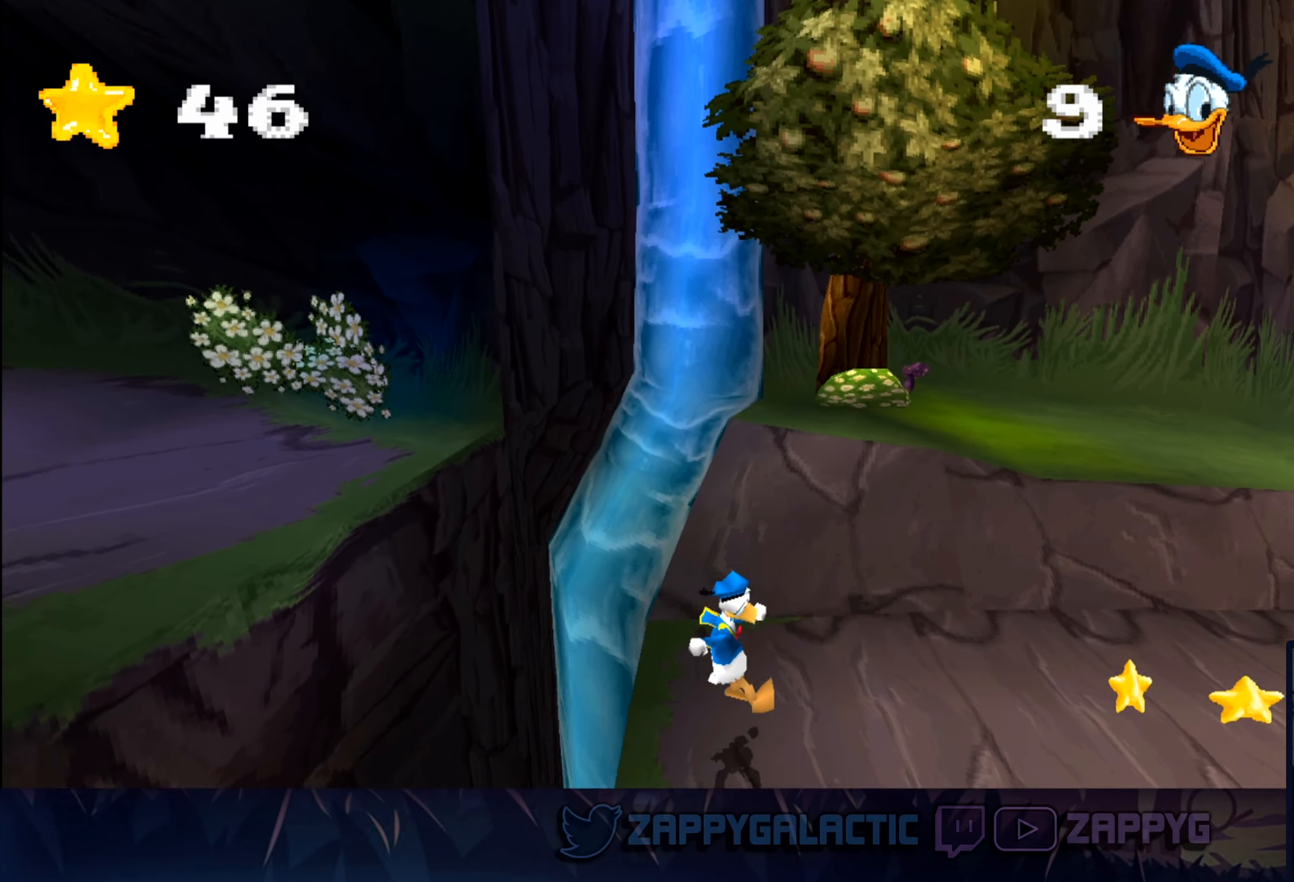
{"buttons": [], "left_stick": "right", "right_stick": "center", "events": []}
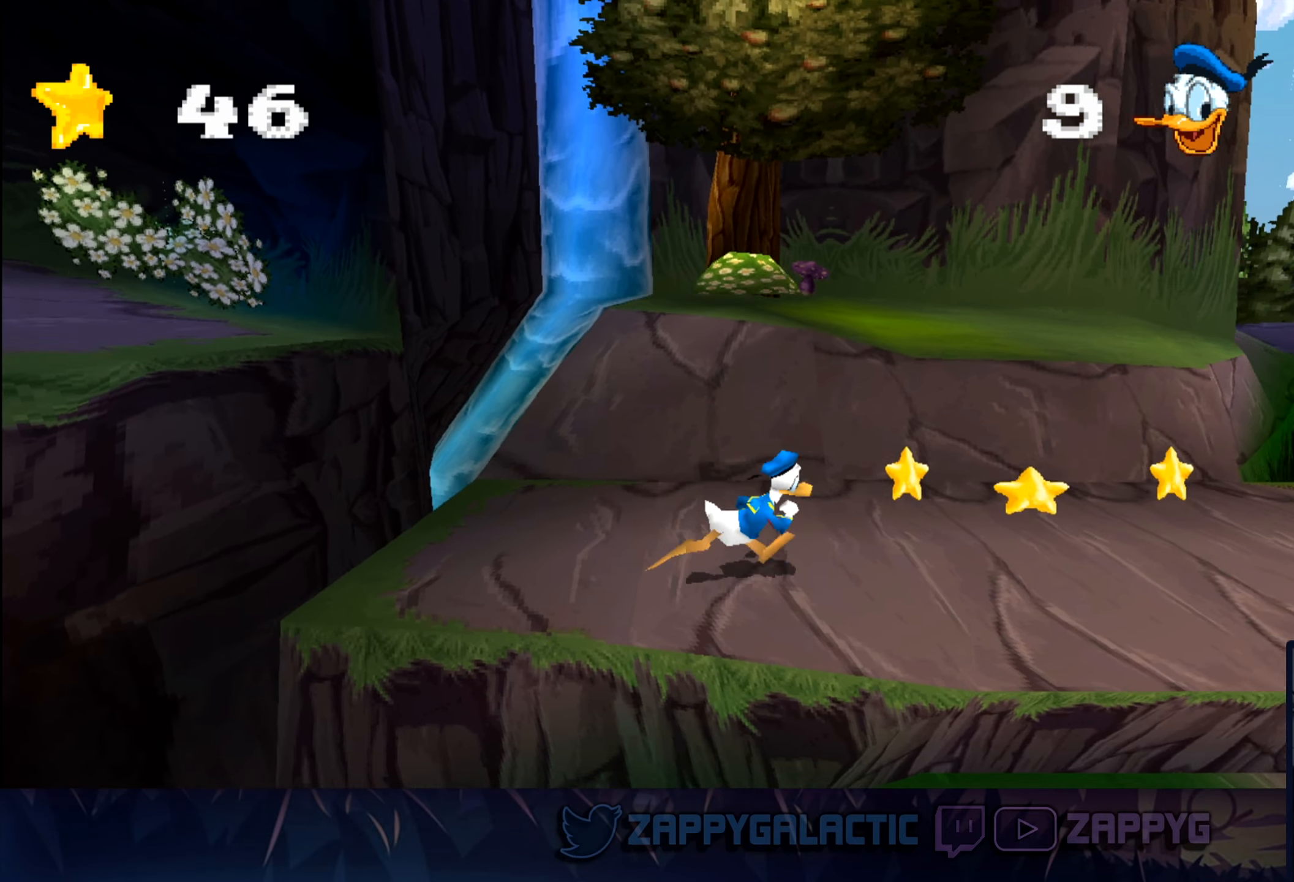
{"buttons": [], "left_stick": "right", "right_stick": "center", "events": []}
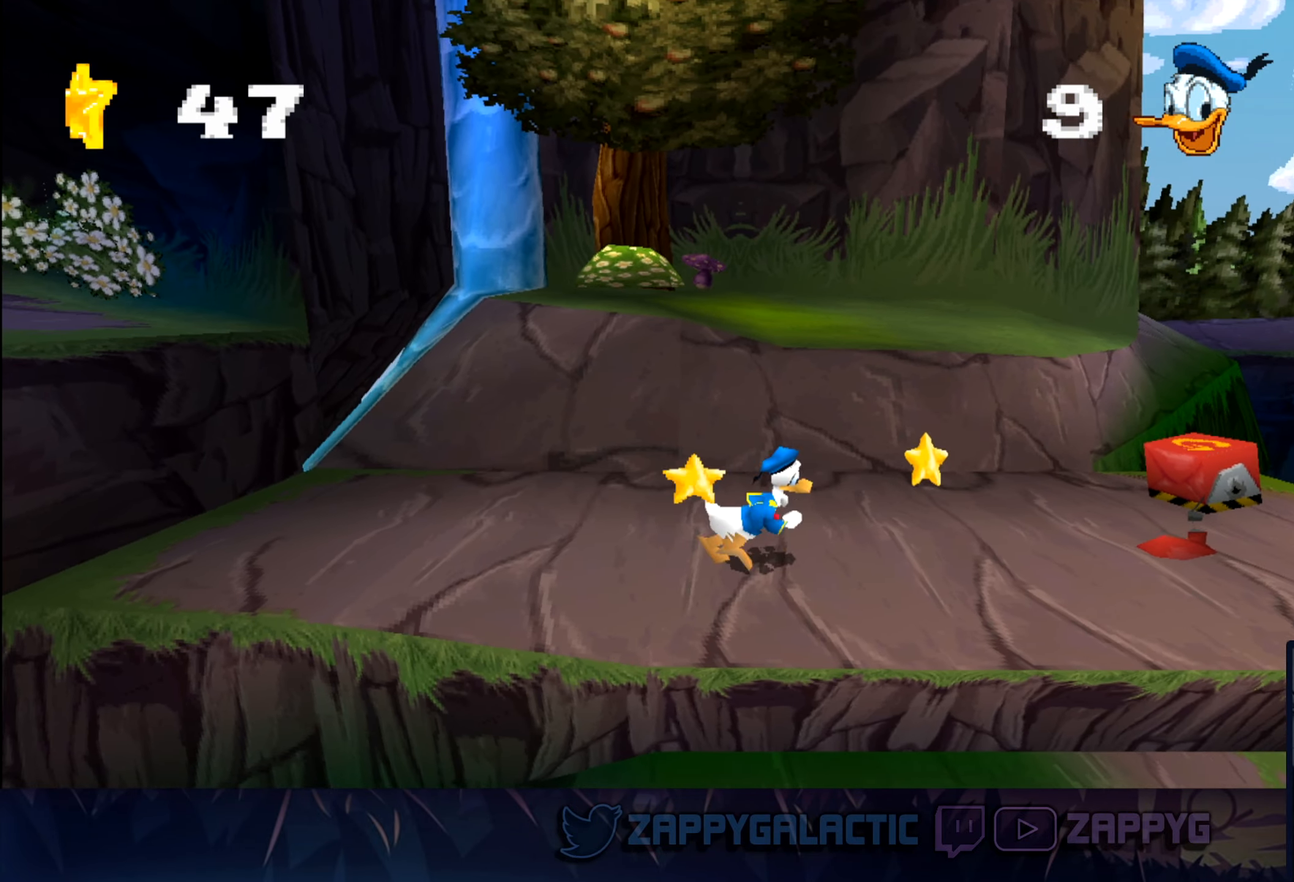
{"buttons": ["SQUARE"], "left_stick": "right", "right_stick": "center", "events": [[433, "SQUARE", "down"]]}
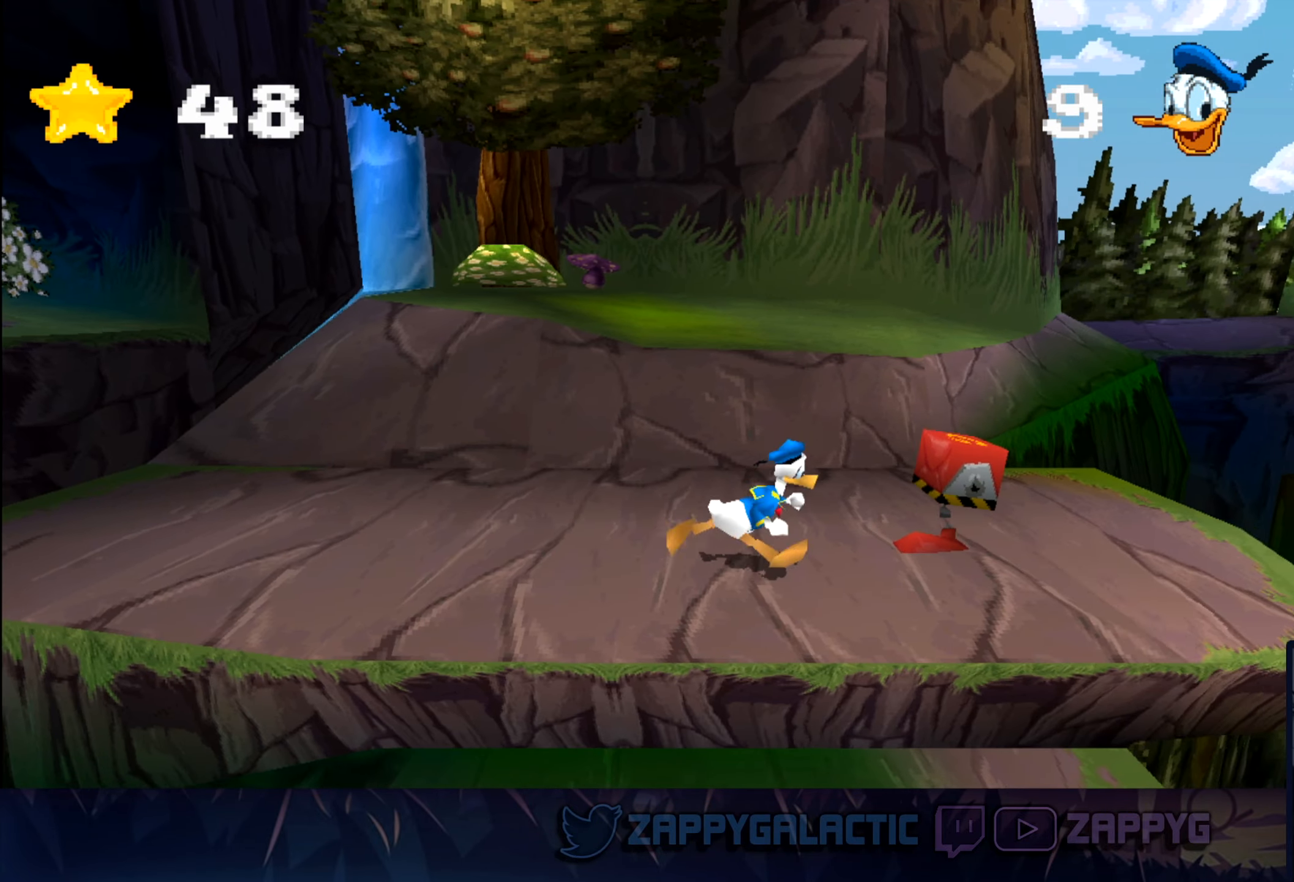
{"buttons": [], "left_stick": "right", "right_stick": "center", "events": [[83, "SQUARE", "up"], [166, "SQUARE", "down"], [300, "SQUARE", "up"]]}
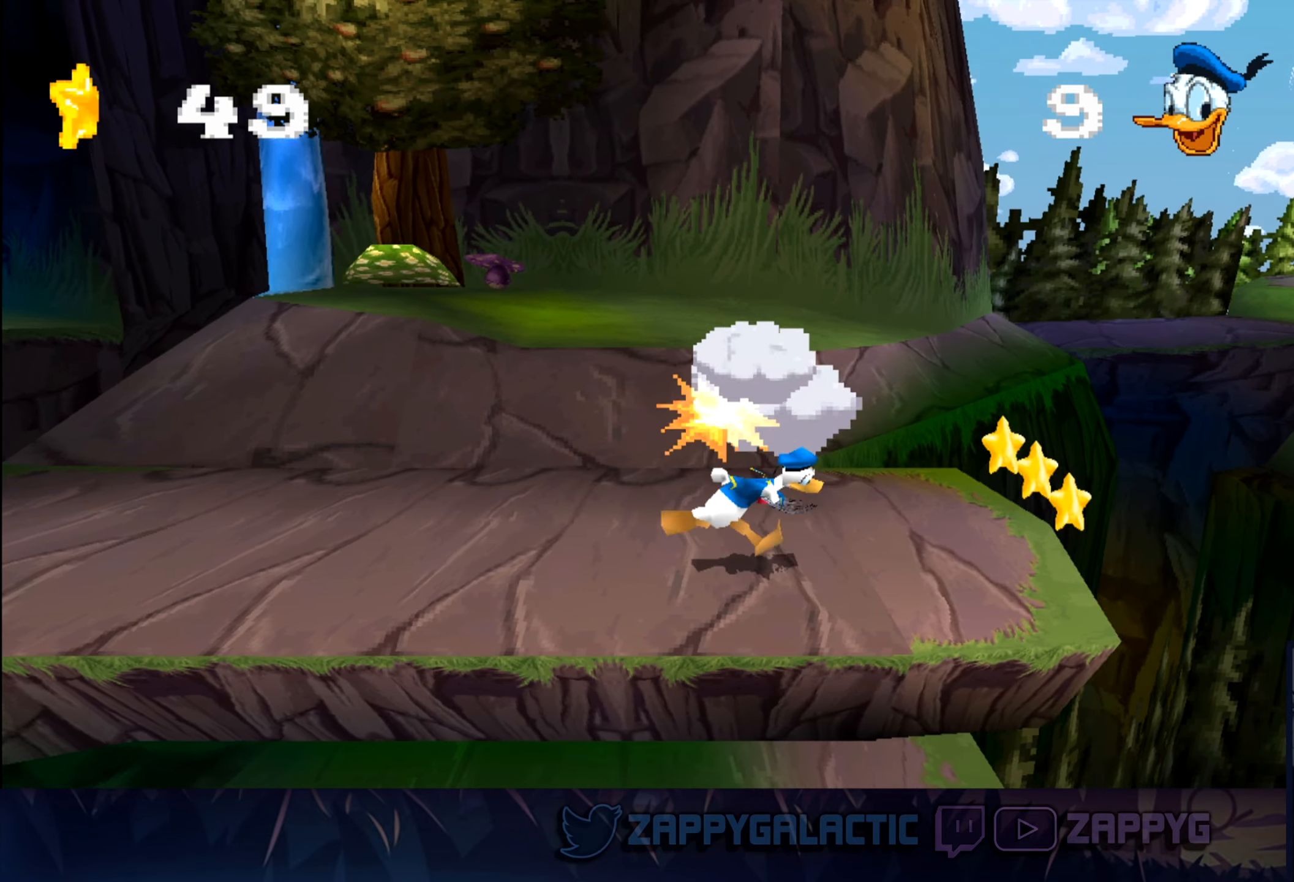
{"buttons": [], "left_stick": "right", "right_stick": "center", "events": [[350, "CROSS", "down"], [450, "CROSS", "up"]]}
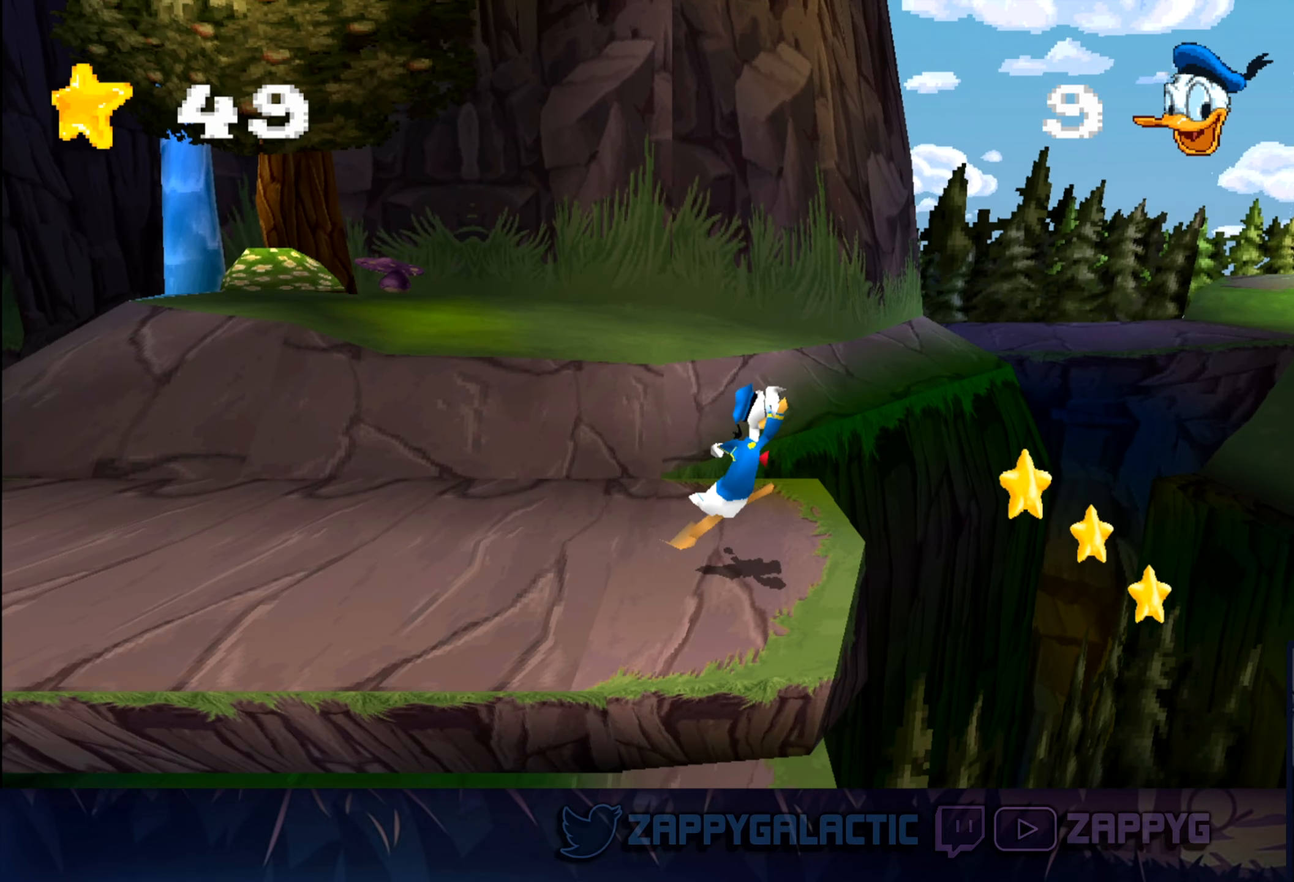
{"buttons": [], "left_stick": "left", "right_stick": "center", "events": [[466, "left_stick", "left"]]}
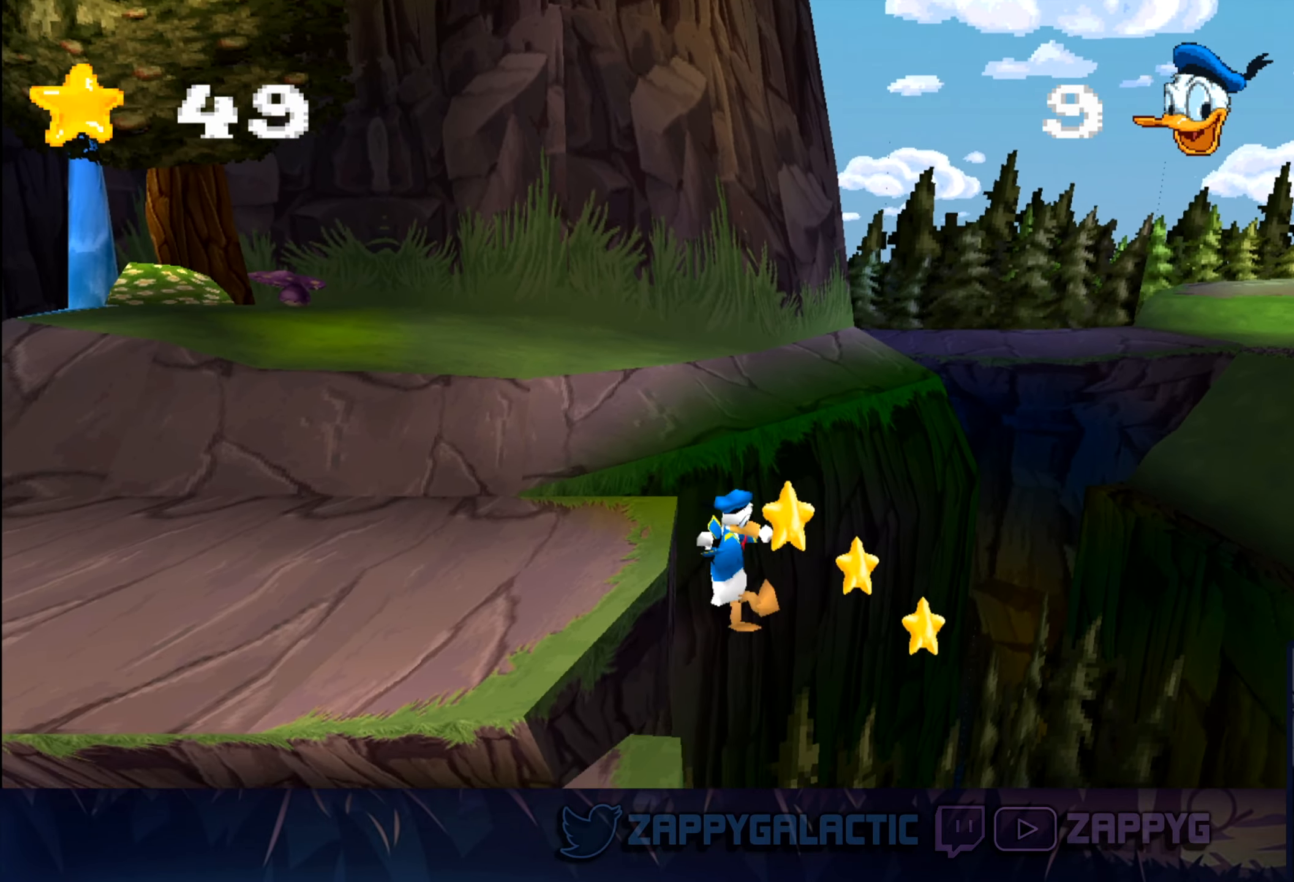
{"buttons": [], "left_stick": "left", "right_stick": "center", "events": [[150, "CROSS", "down"], [333, "CROSS", "up"]]}
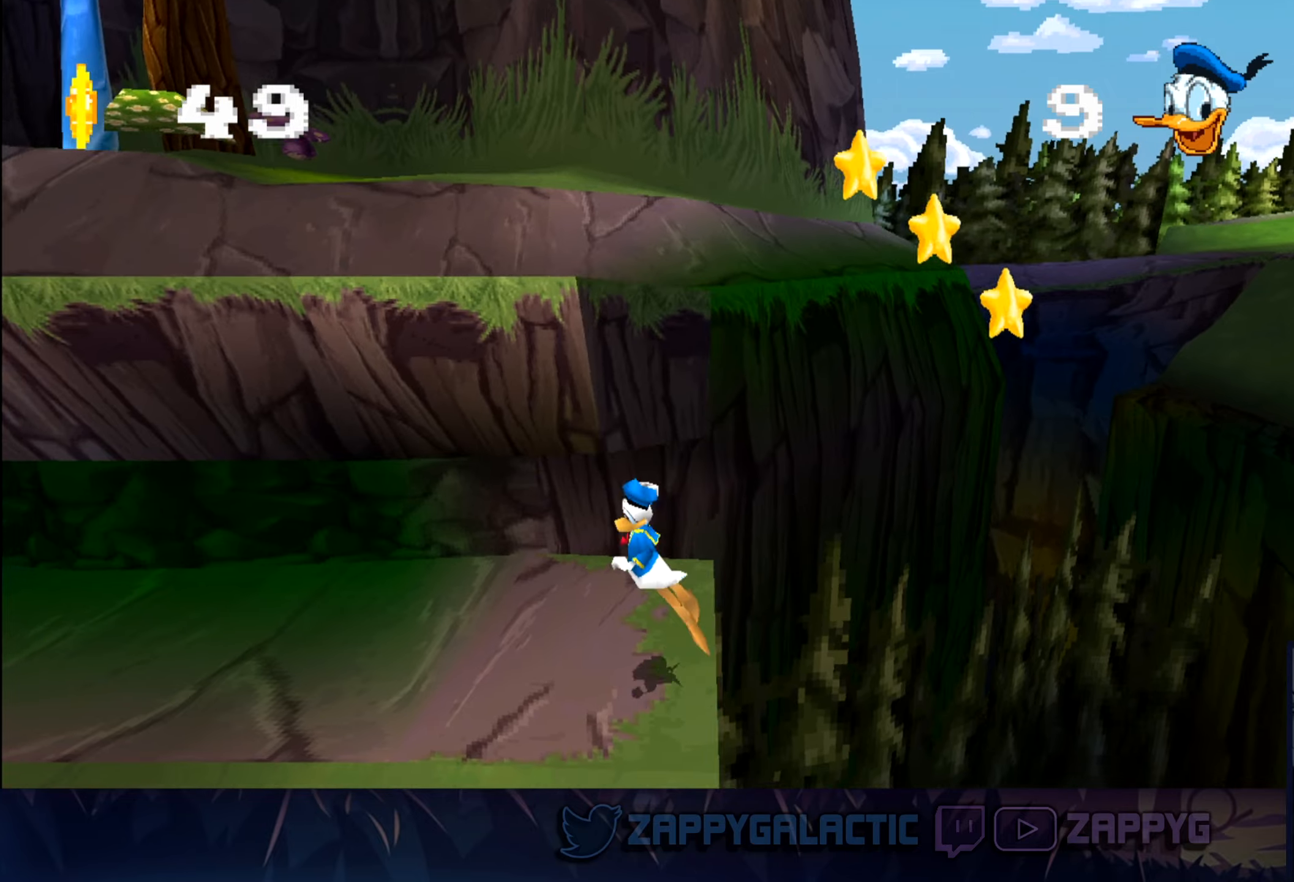
{"buttons": [], "left_stick": "right", "right_stick": "center", "events": [[200, "left_stick", "right"]]}
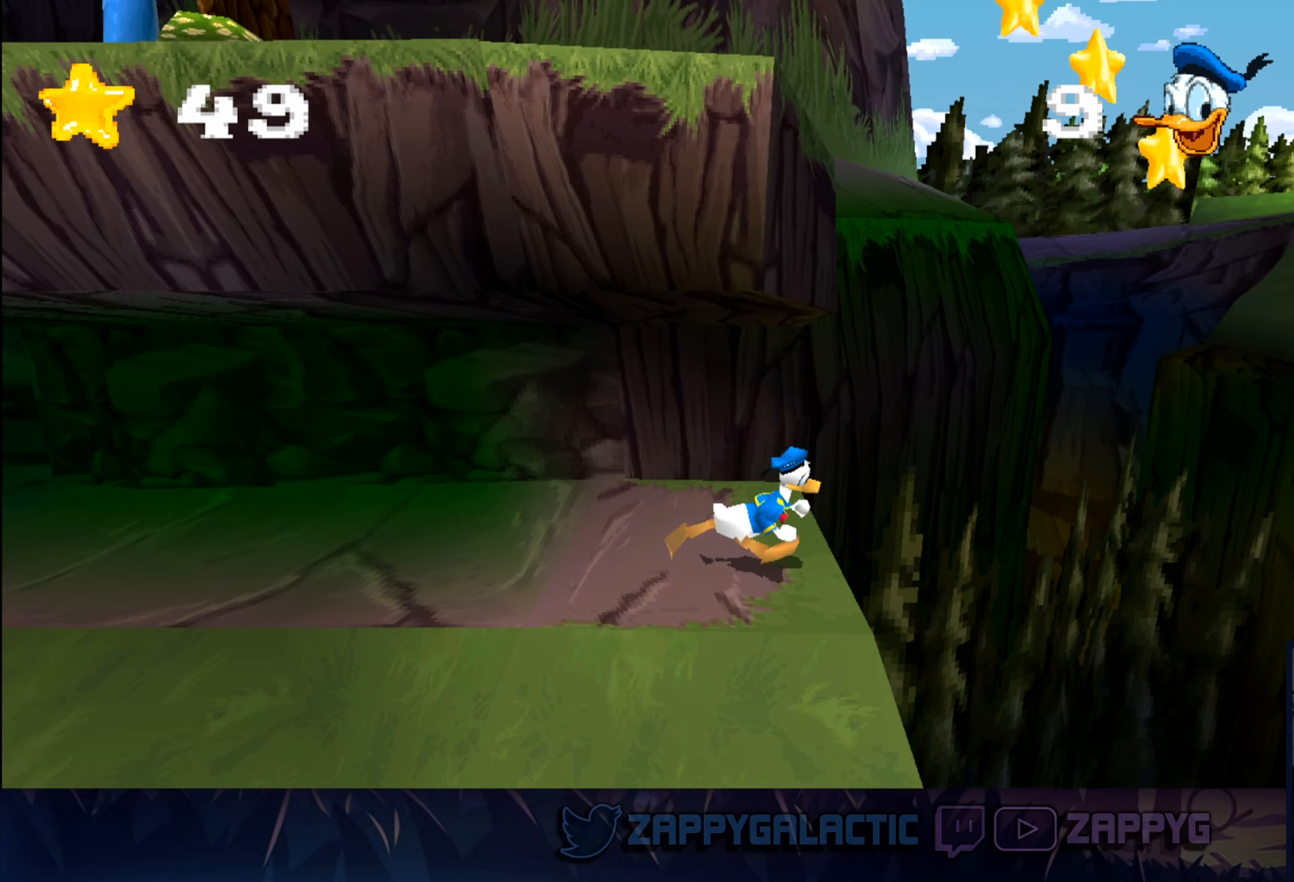
{"buttons": ["CROSS"], "left_stick": "right", "right_stick": "center", "events": [[33, "left_stick", "center"], [400, "left_stick", "right"], [483, "CROSS", "down"]]}
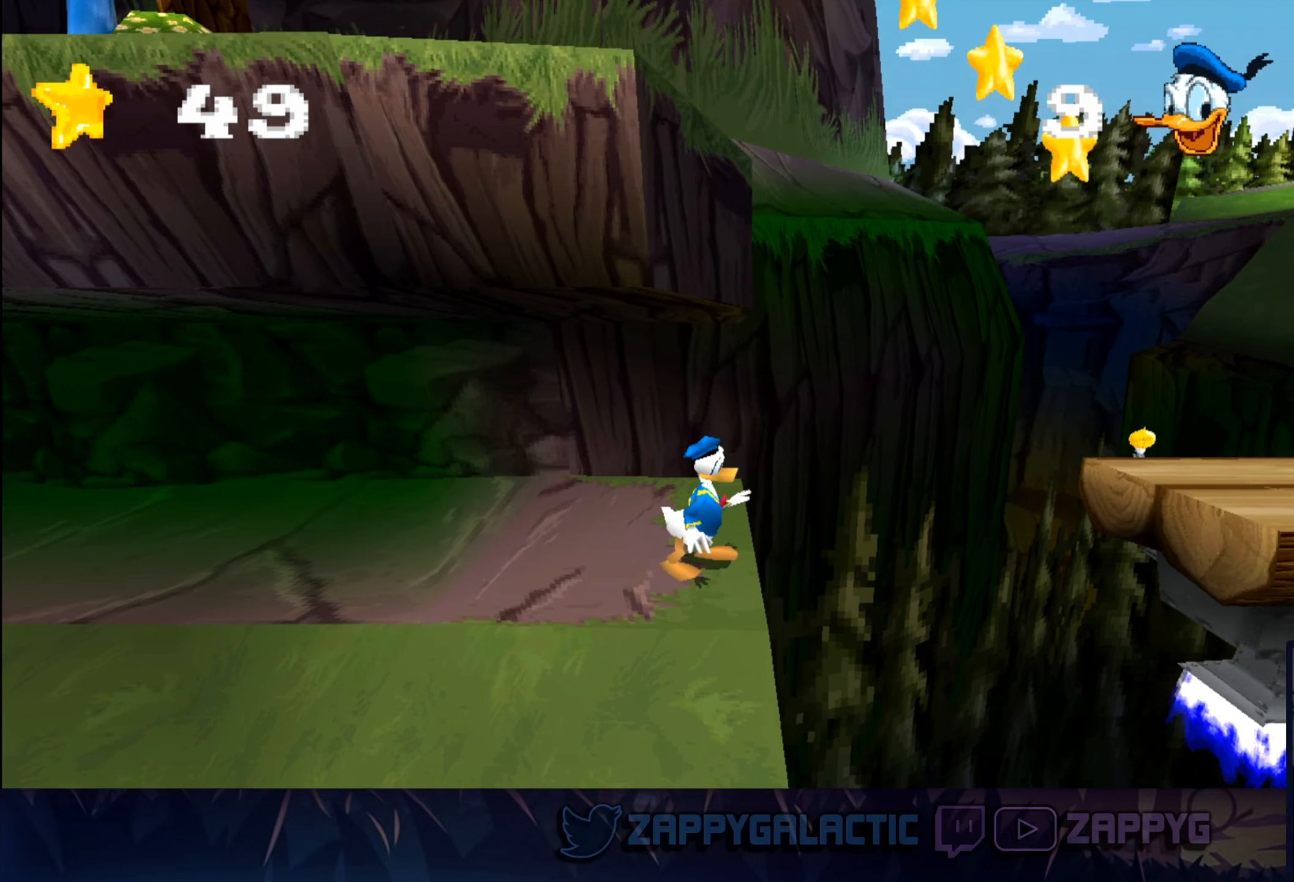
{"buttons": [], "left_stick": "right", "right_stick": "center", "events": [[183, "CROSS", "up"], [267, "CROSS", "down"], [433, "CROSS", "up"]]}
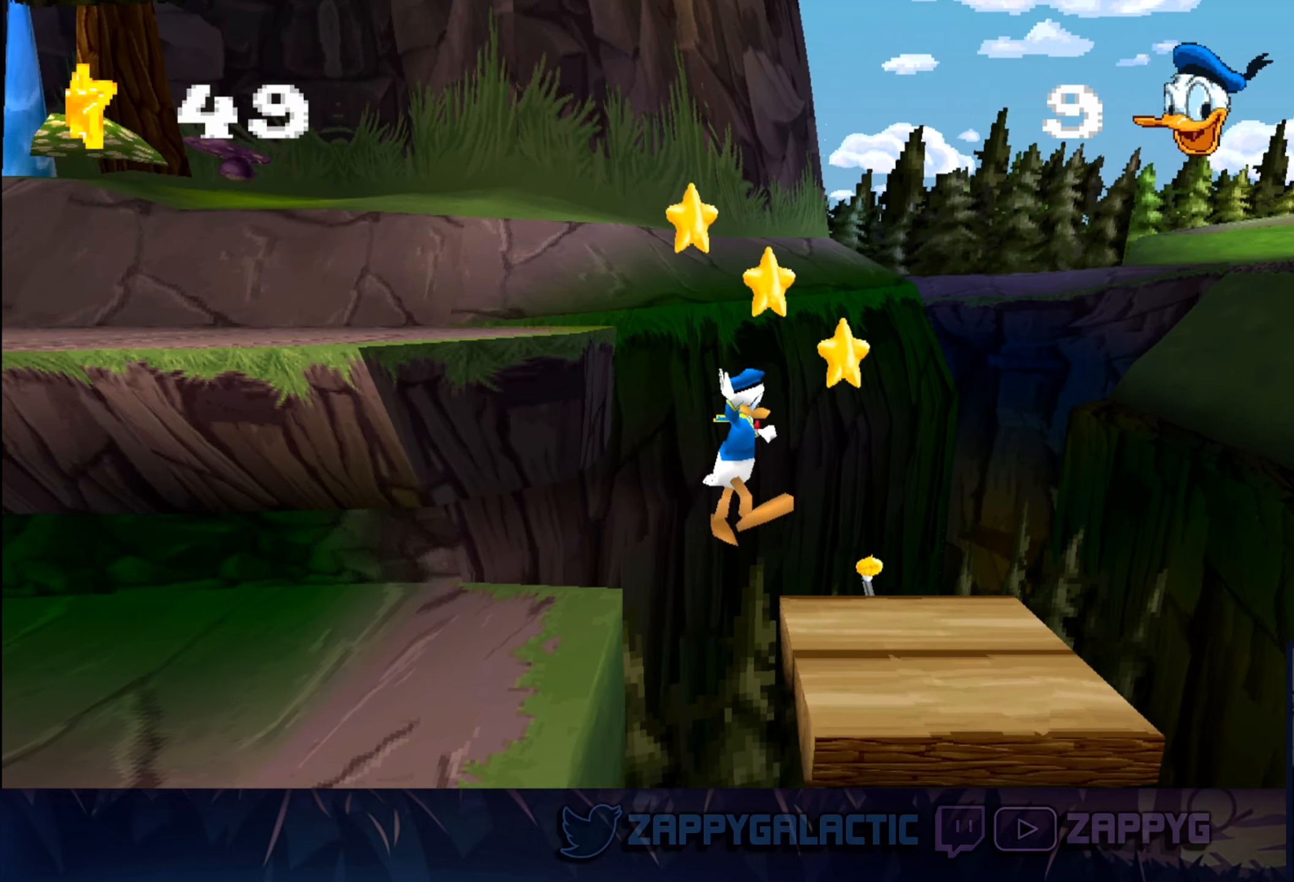
{"buttons": [], "left_stick": "center", "right_stick": "center", "events": [[167, "left_stick", "center"]]}
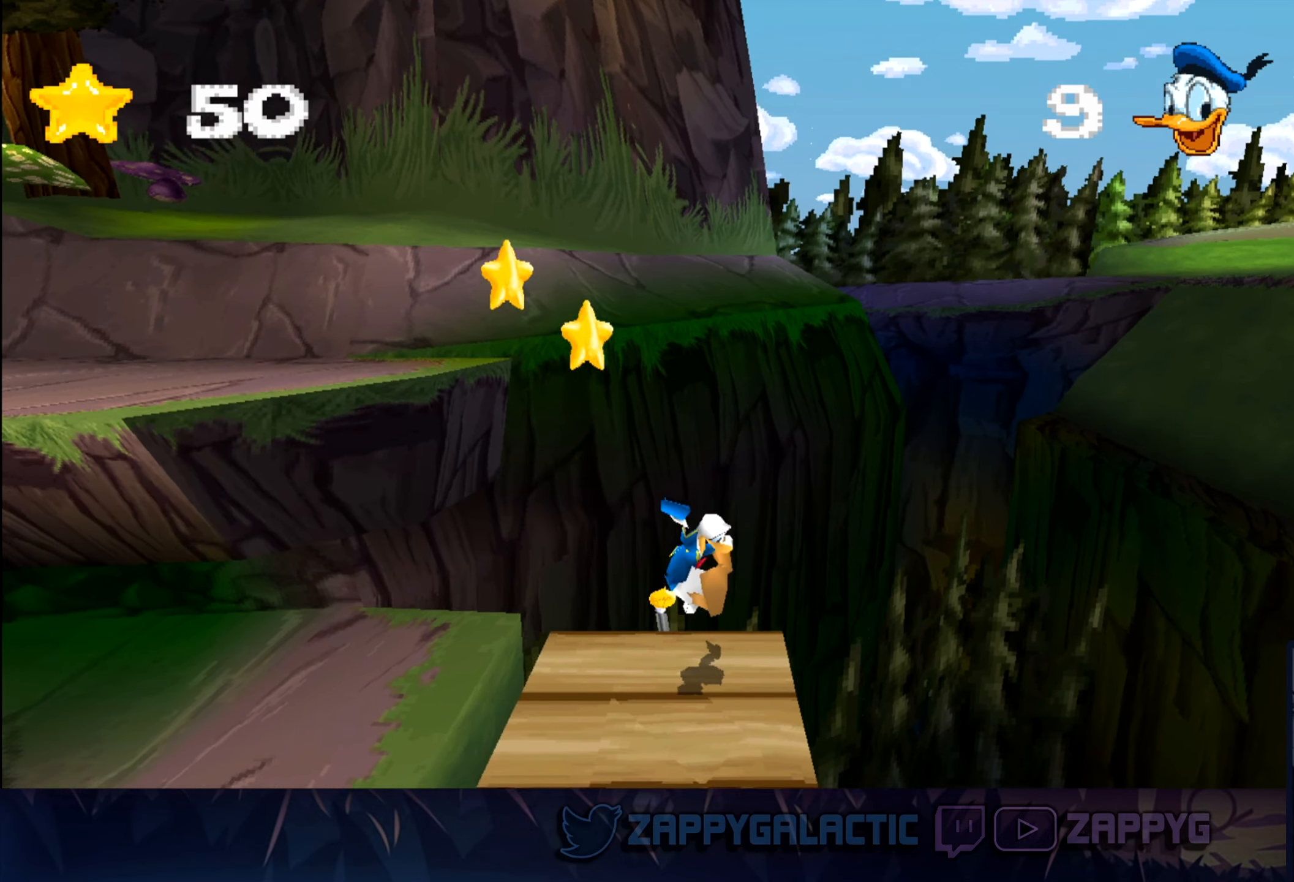
{"buttons": [], "left_stick": "center", "right_stick": "center", "events": []}
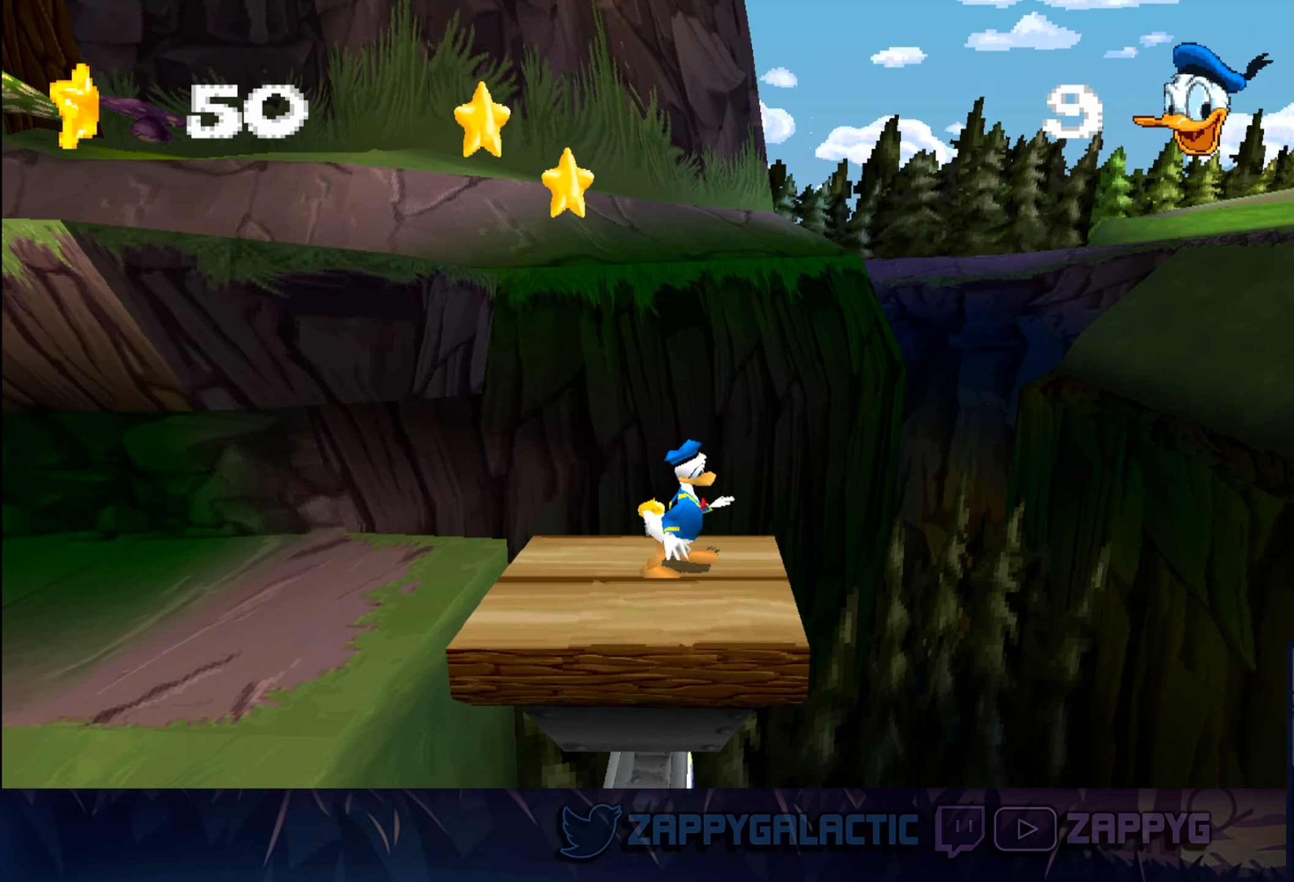
{"buttons": [], "left_stick": "center", "right_stick": "center", "events": [[117, "left_stick", "down"], [267, "left_stick", "center"]]}
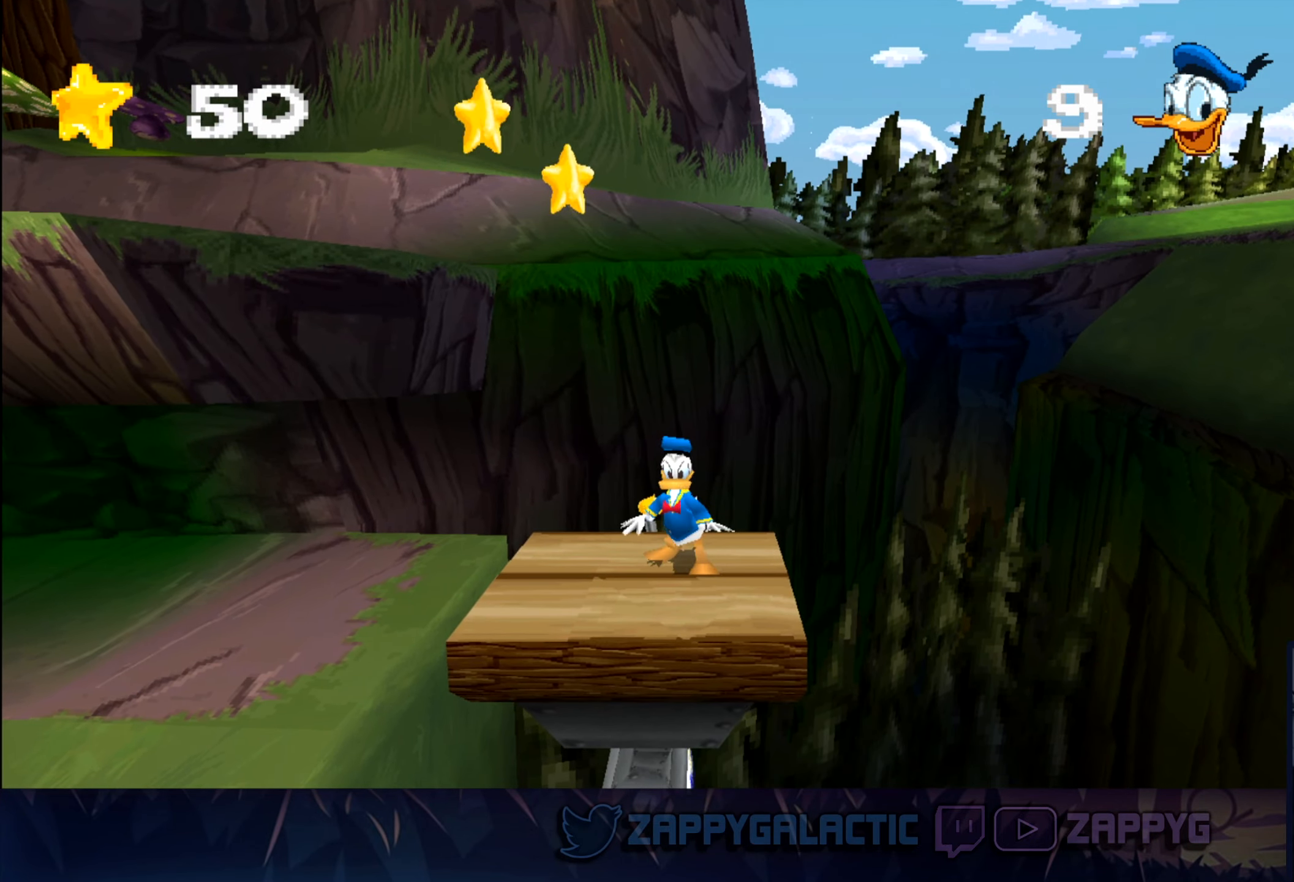
{"buttons": [], "left_stick": "right", "right_stick": "center", "events": [[450, "left_stick", "right"]]}
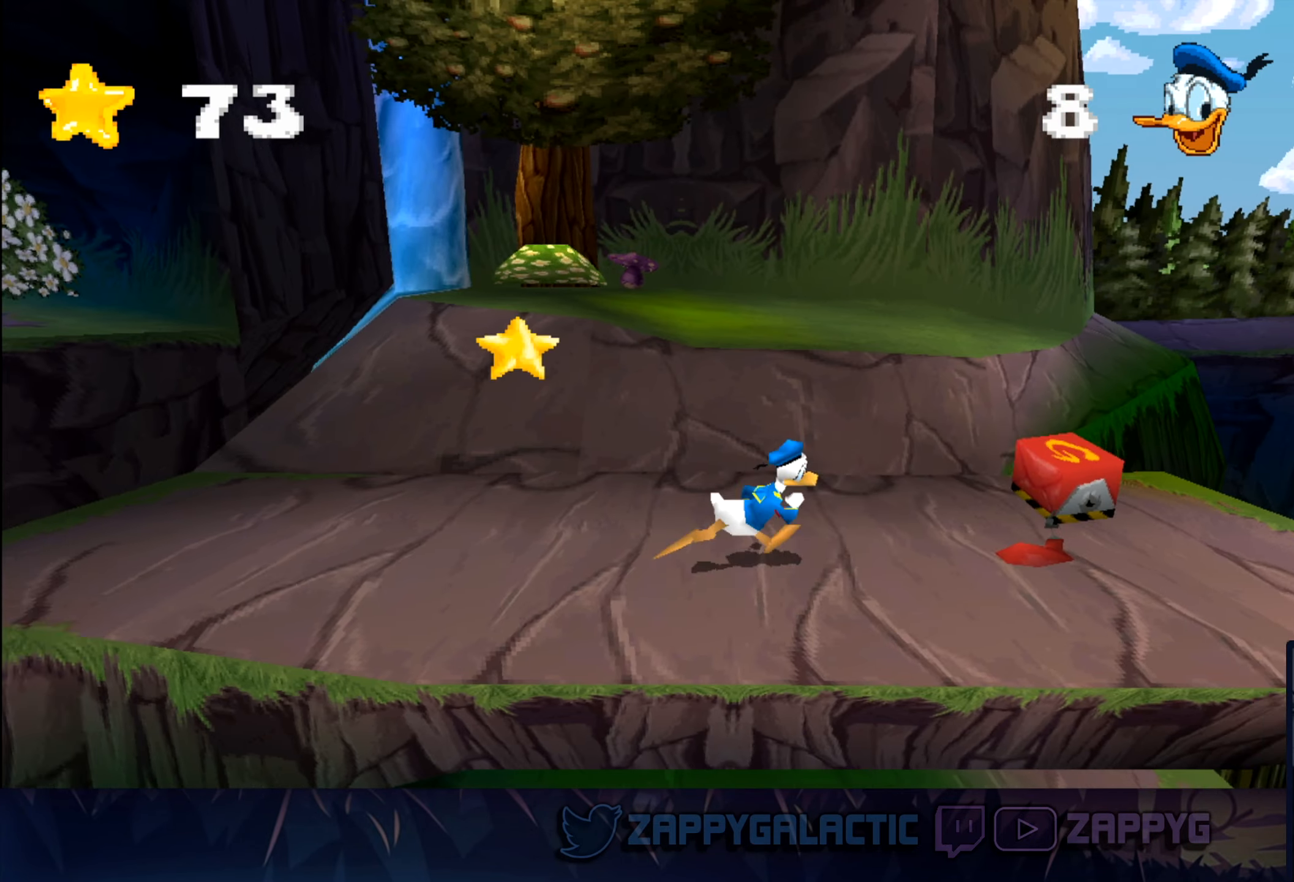
{"buttons": [], "left_stick": "right", "right_stick": "center", "events": [[117, "CROSS", "down"], [183, "SQUARE", "down"], [250, "CROSS", "up"], [300, "SQUARE", "up"], [367, "SQUARE", "down"], [483, "SQUARE", "up"]]}
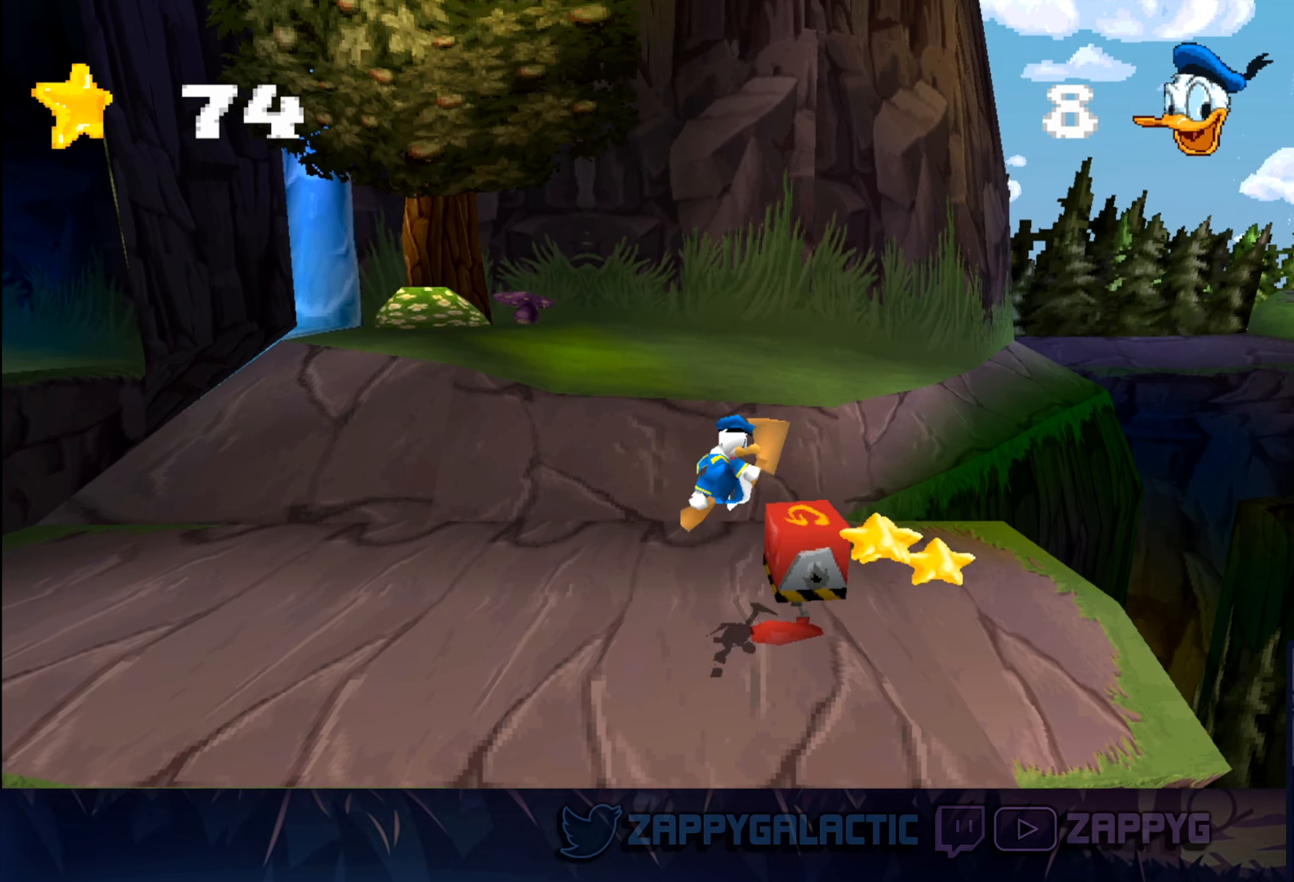
{"buttons": [], "left_stick": "right", "right_stick": "center", "events": []}
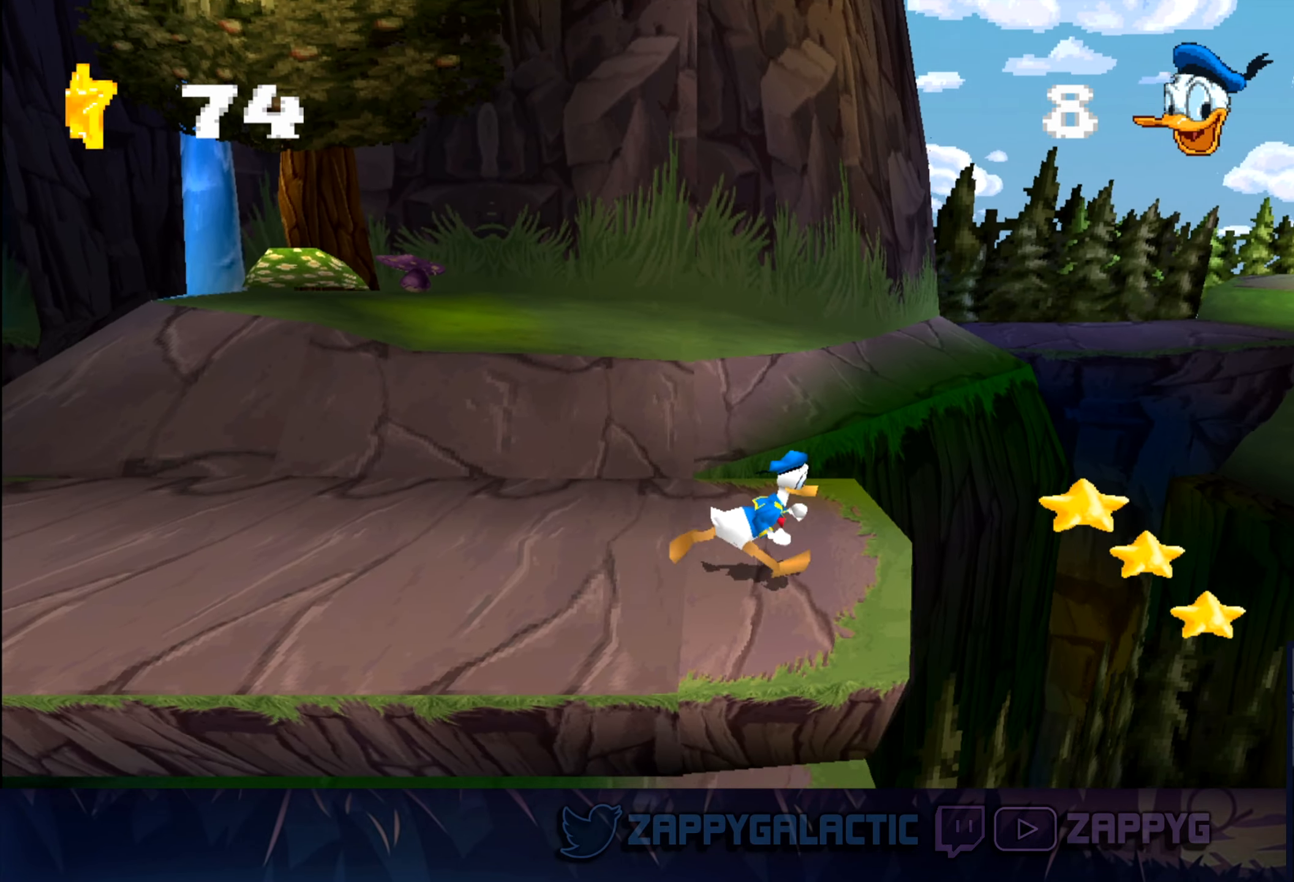
{"buttons": ["CROSS"], "left_stick": "right", "right_stick": "center", "events": [[83, "left_stick", "center"], [400, "left_stick", "right"], [500, "CROSS", "down"]]}
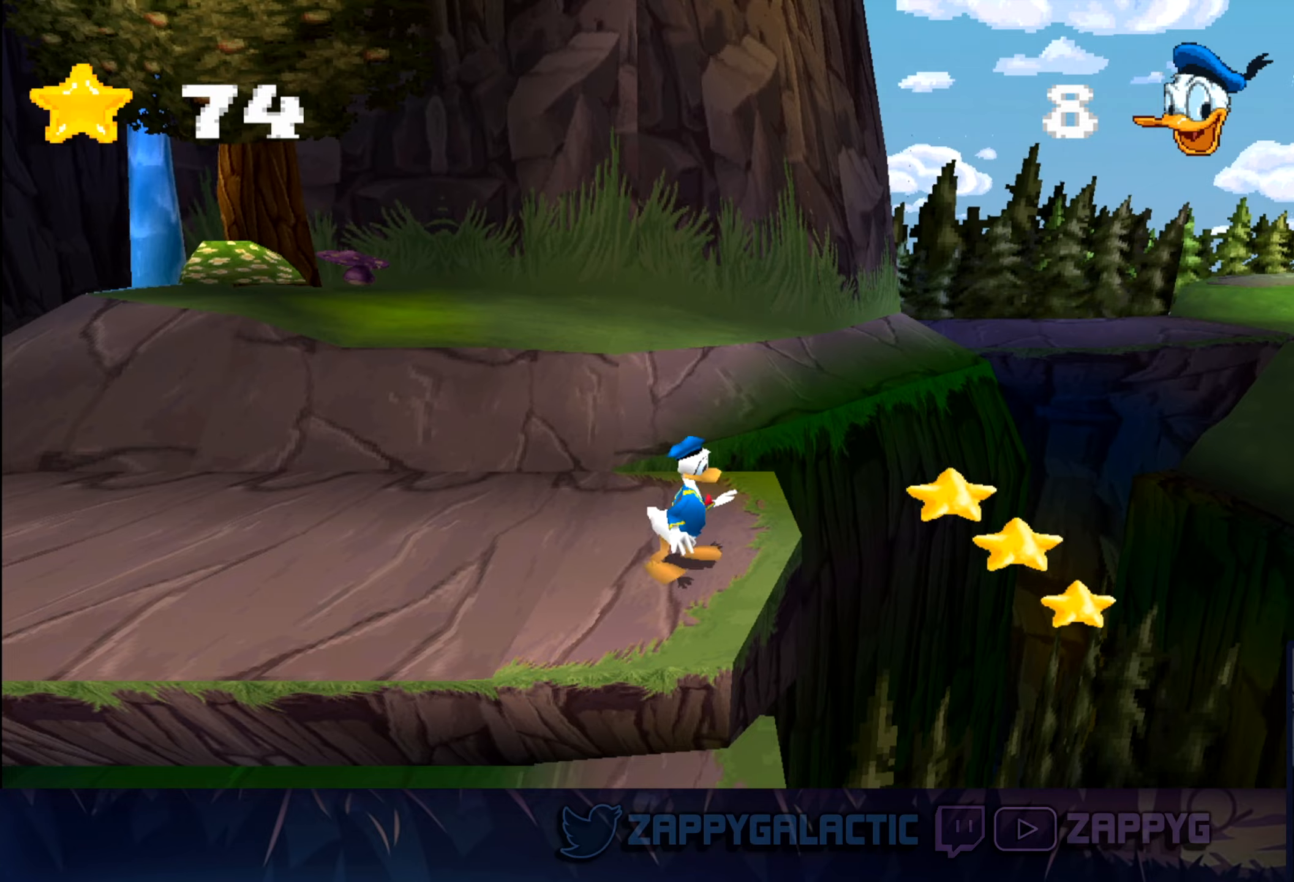
{"buttons": [], "left_stick": "right", "right_stick": "center", "events": [[167, "CROSS", "up"]]}
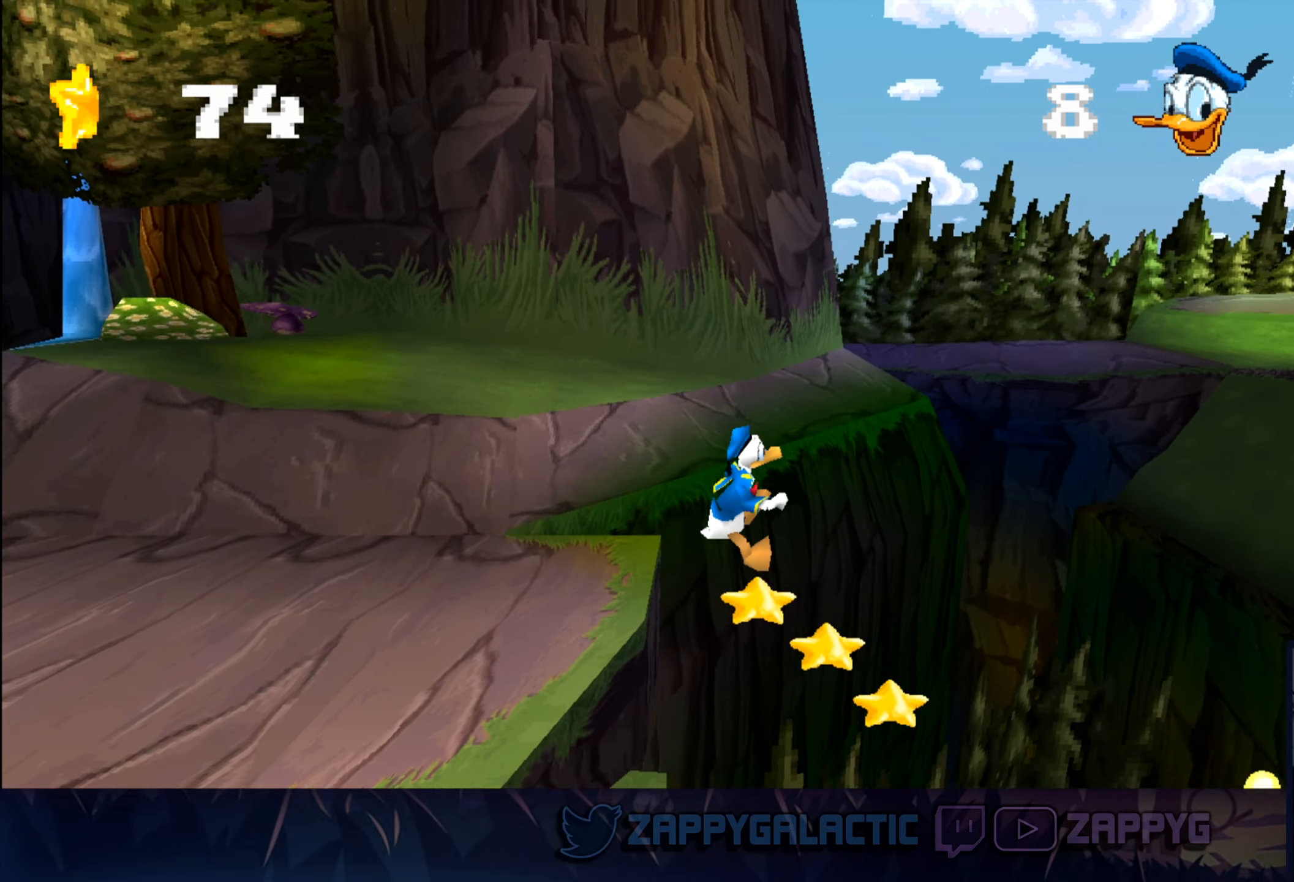
{"buttons": ["CROSS"], "left_stick": "up-right", "right_stick": "center", "events": [[150, "left_stick", "center"], [217, "left_stick", "left"], [300, "CROSS", "down"], [434, "left_stick", "up-right"]]}
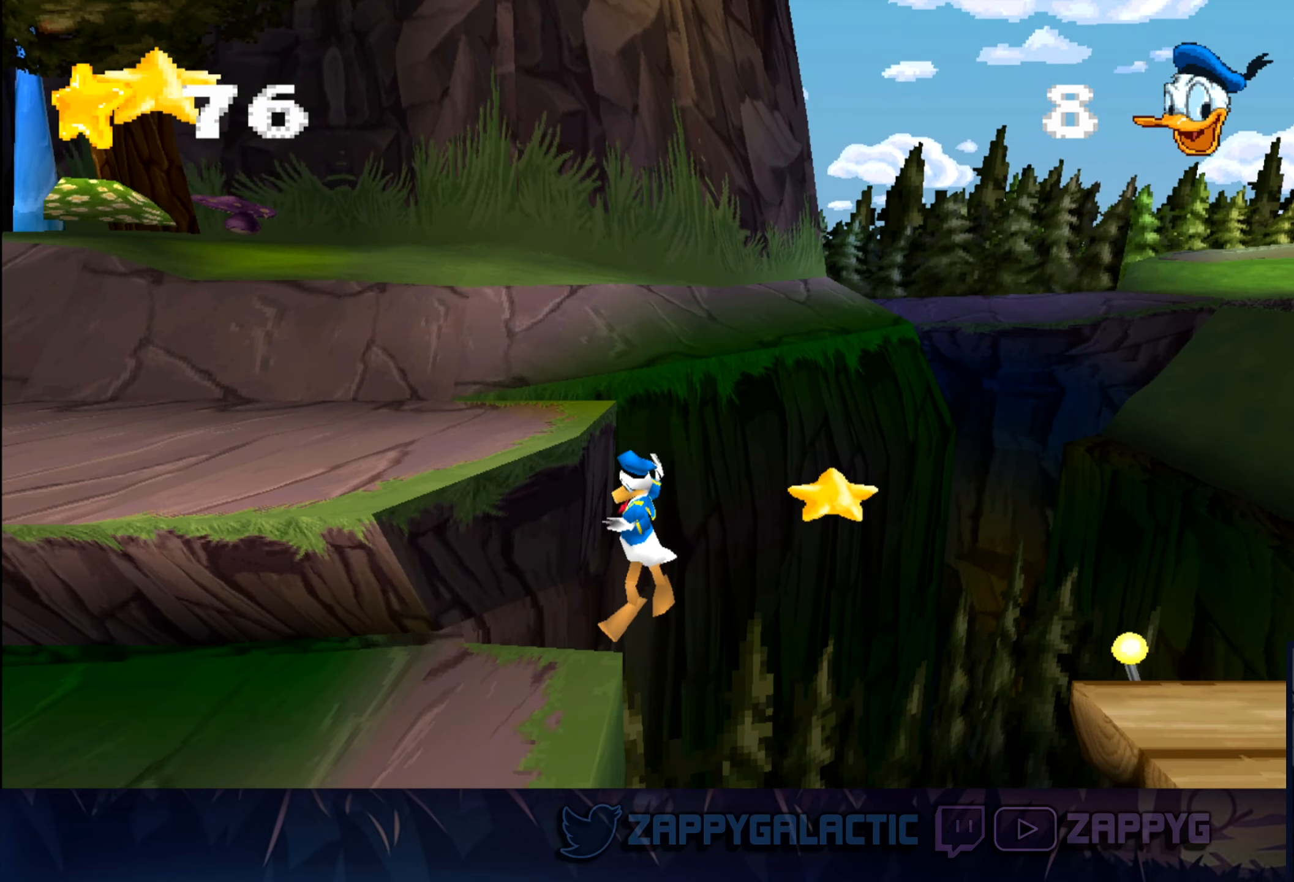
{"buttons": ["CROSS", "SQUARE", "L3"], "left_stick": "left", "right_stick": "center", "events": [[250, "left_stick", "down-left"], [334, "CROSS", "up"], [334, "L3", "down"], [384, "CROSS", "down"], [450, "SQUARE", "down"], [500, "left_stick", "left"]]}
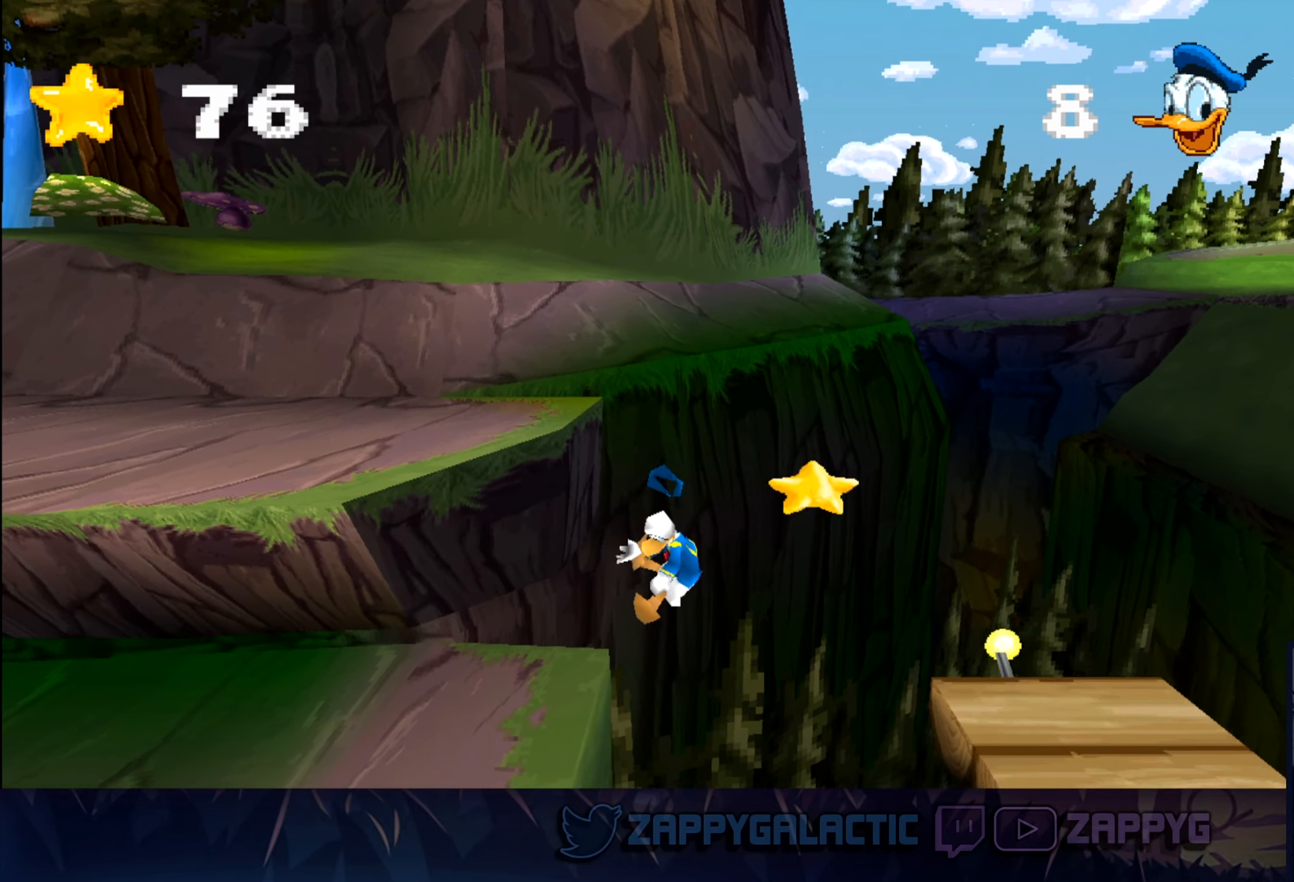
{"buttons": [], "left_stick": "right", "right_stick": "center", "events": [[167, "SQUARE", "up"], [184, "L3", "up"], [200, "CROSS", "up"], [434, "left_stick", "center"], [500, "left_stick", "right"]]}
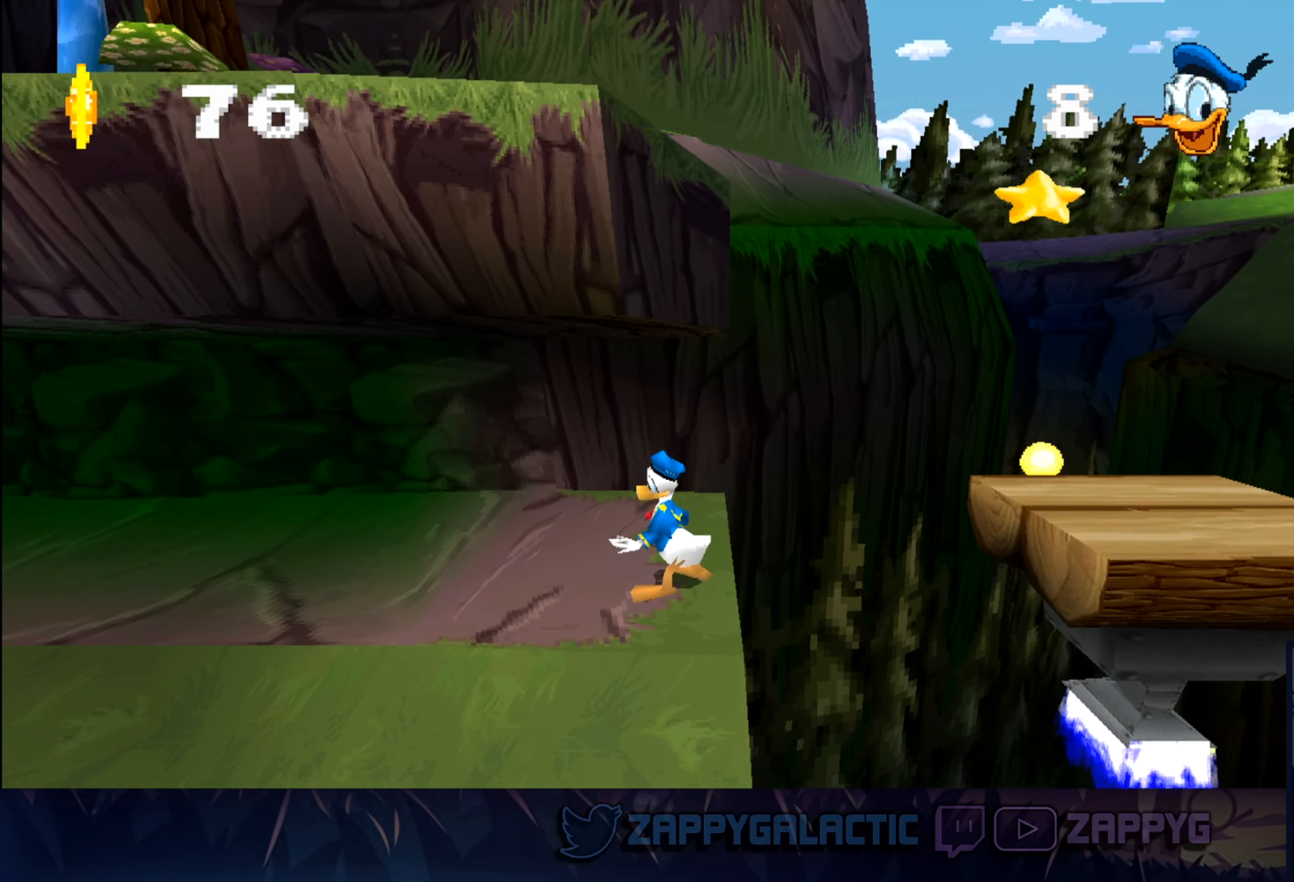
{"buttons": [], "left_stick": "right", "right_stick": "center", "events": [[184, "CROSS", "down"], [484, "CROSS", "up"]]}
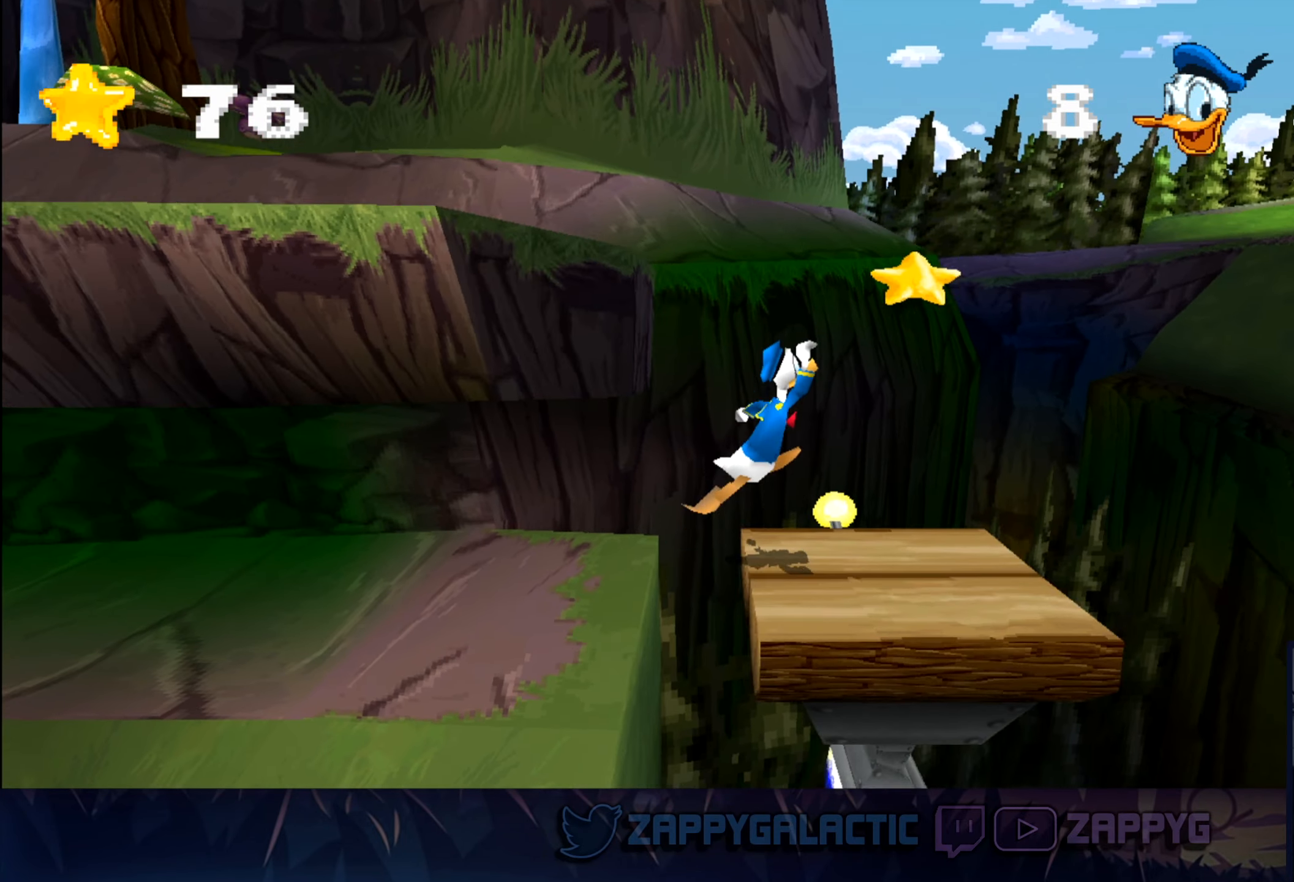
{"buttons": [], "left_stick": "center", "right_stick": "center", "events": [[200, "left_stick", "center"]]}
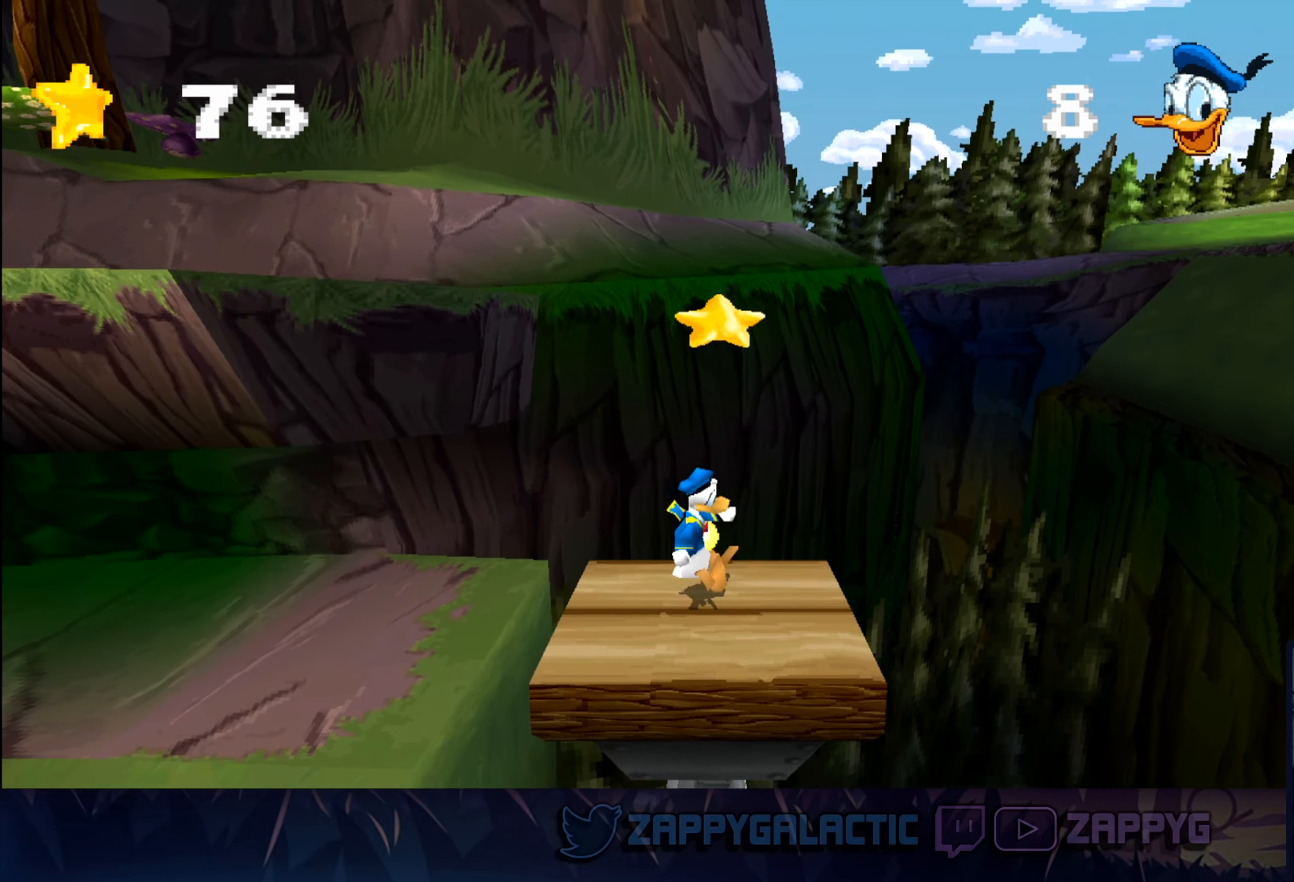
{"buttons": [], "left_stick": "center", "right_stick": "center", "events": []}
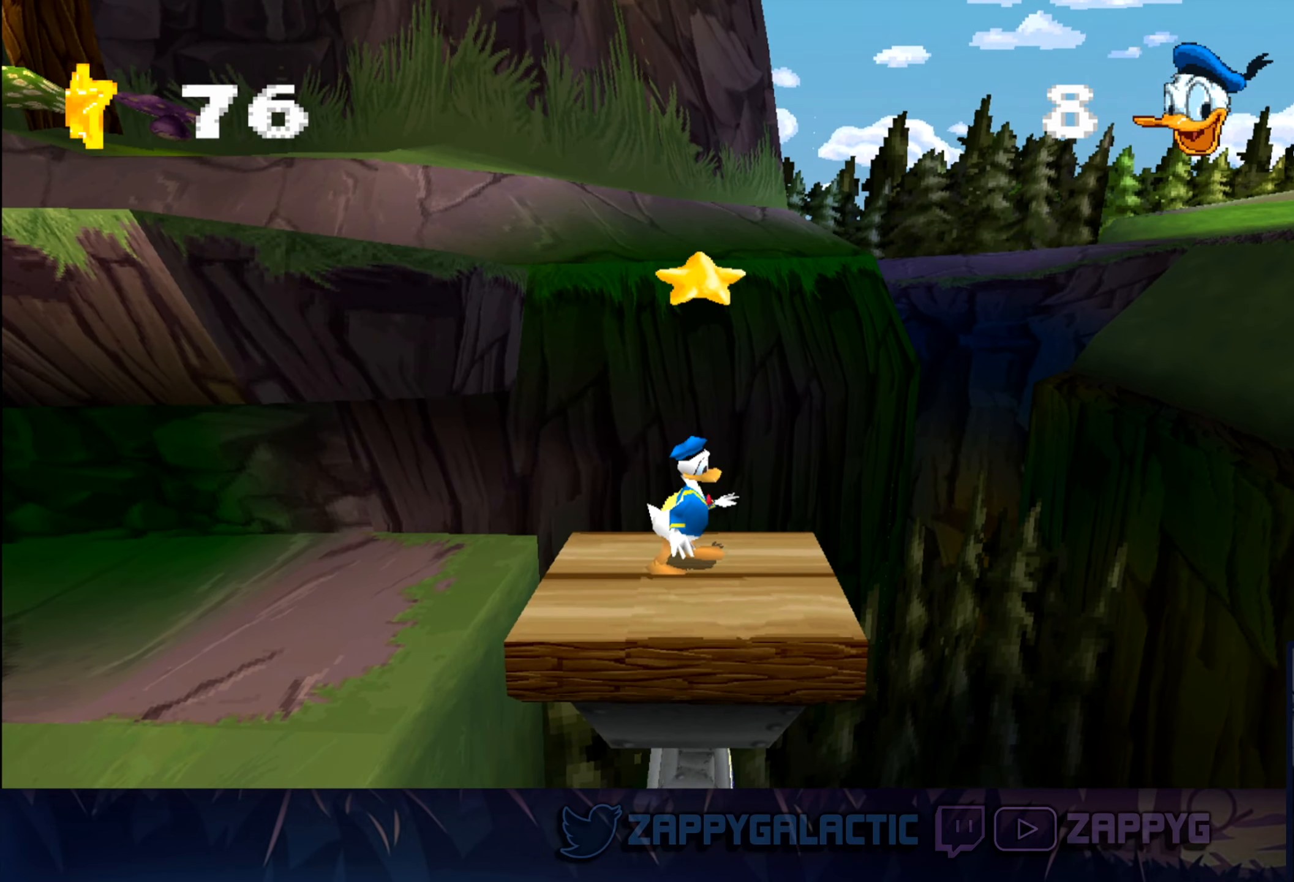
{"buttons": [], "left_stick": "center", "right_stick": "center", "events": [[84, "left_stick", "right"], [267, "left_stick", "center"]]}
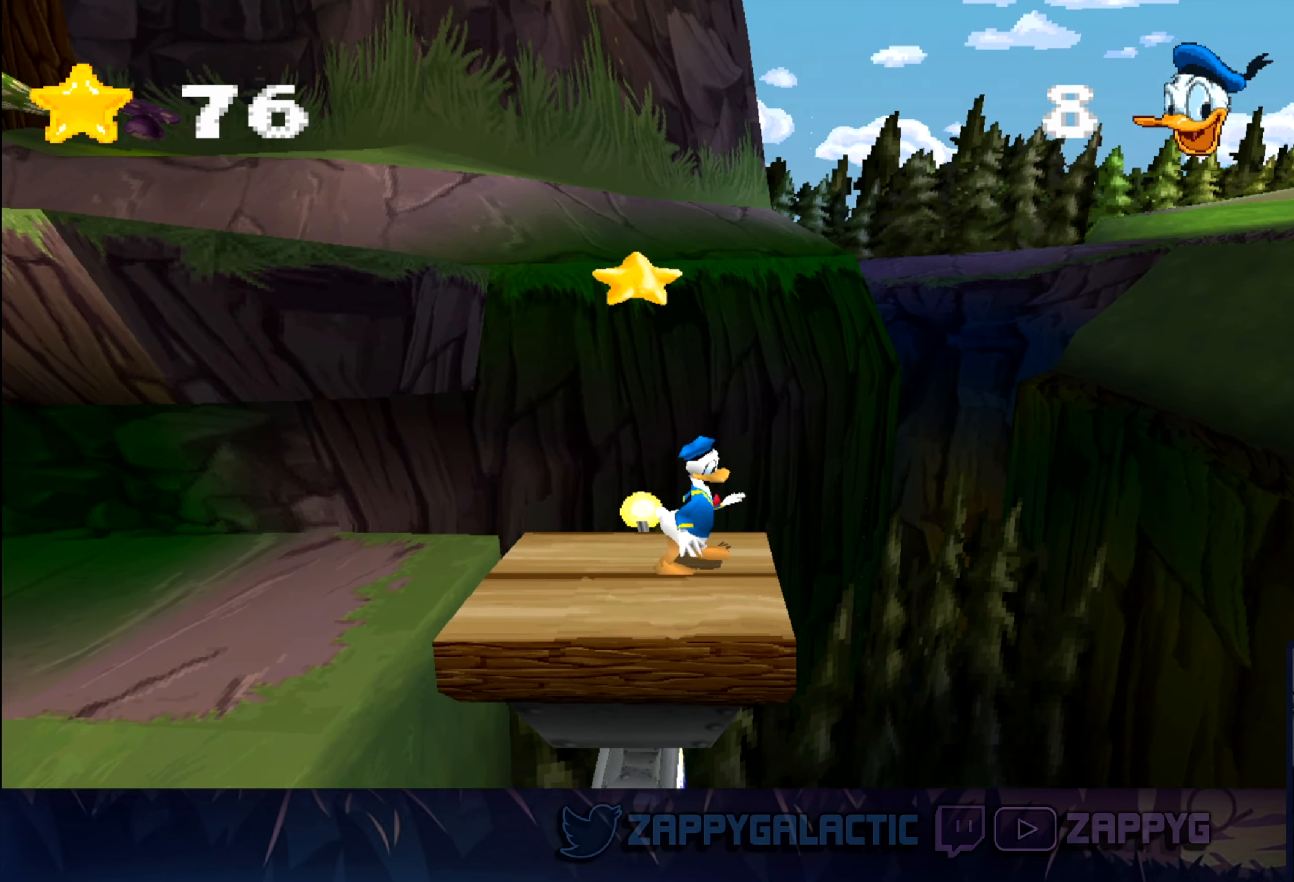
{"buttons": ["CROSS"], "left_stick": "right", "right_stick": "center", "events": [[34, "SQUARE", "down"], [134, "SQUARE", "up"], [150, "left_stick", "right"], [200, "CROSS", "down"], [400, "CROSS", "up"], [500, "CROSS", "down"]]}